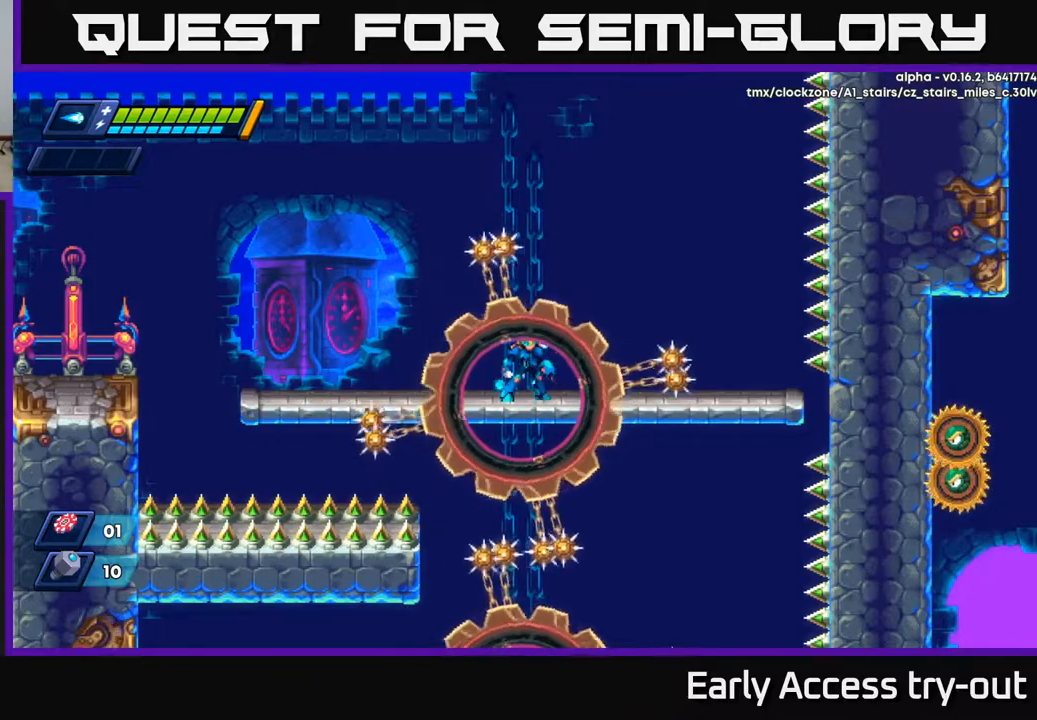
Gameplay with a controller (Xbox layout); each line is a JSON object with the inputs held at the frame after it. "events" lists button and stick changes between this image and that frame as [ms after this image, input, new state], when the widget could be followed in between. Not read: left_stick.
{"buttons": [], "right_stick": "center", "events": []}
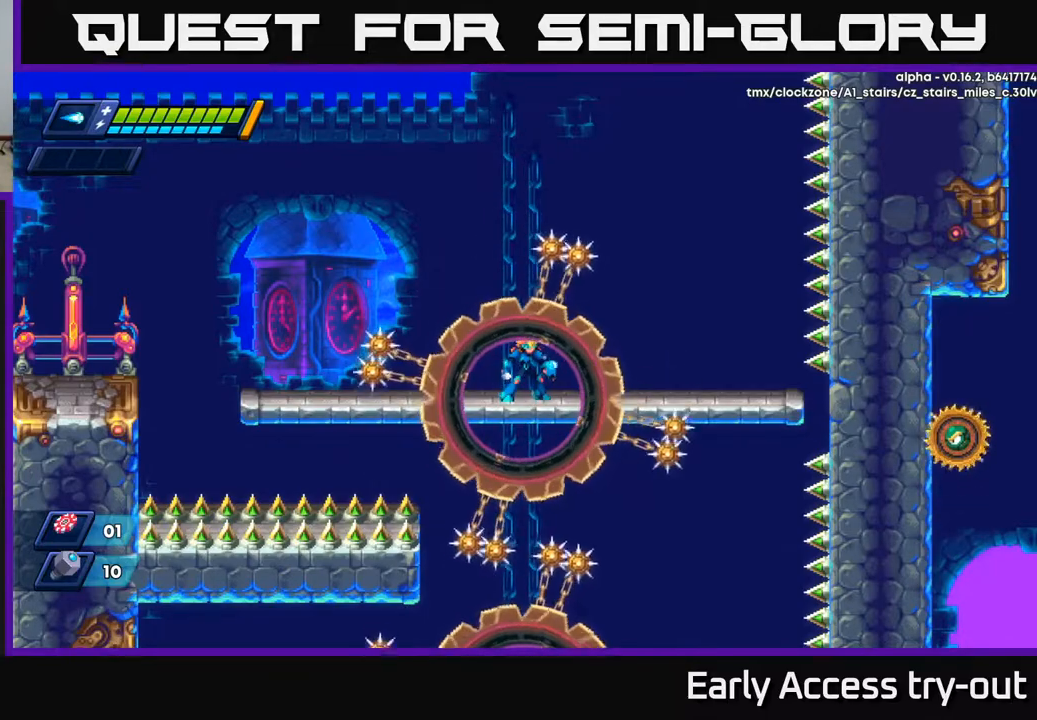
{"buttons": [], "right_stick": "center", "events": [[167, "DPAD_DOWN", "down"], [217, "A", "down"], [300, "A", "up"], [333, "DPAD_DOWN", "up"]]}
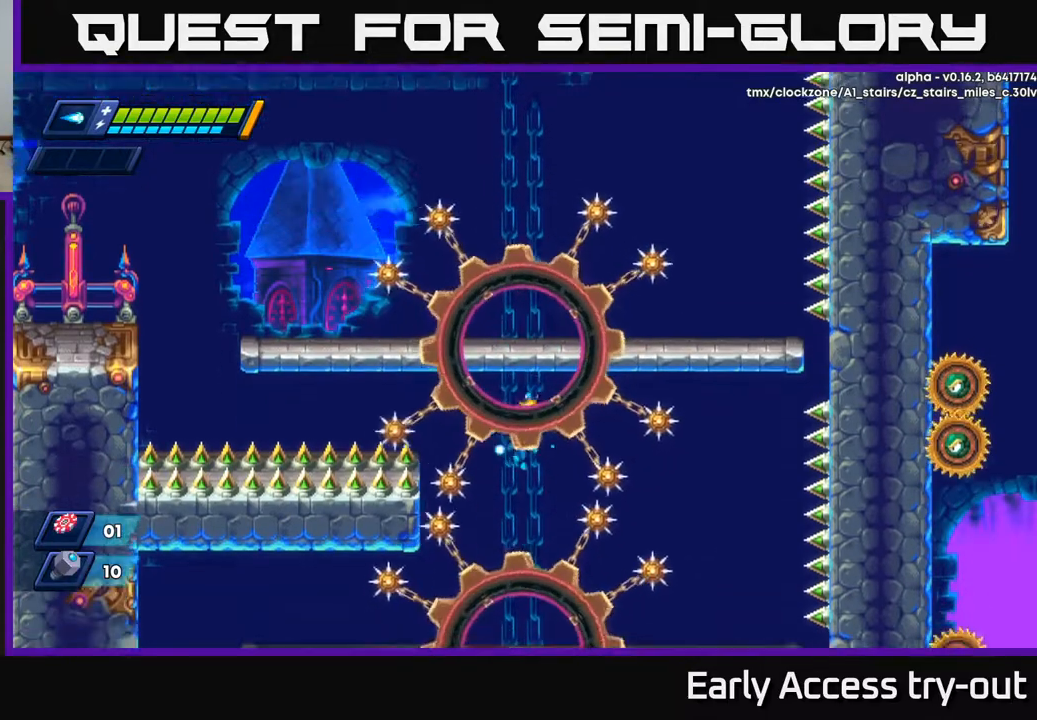
{"buttons": [], "right_stick": "center", "events": []}
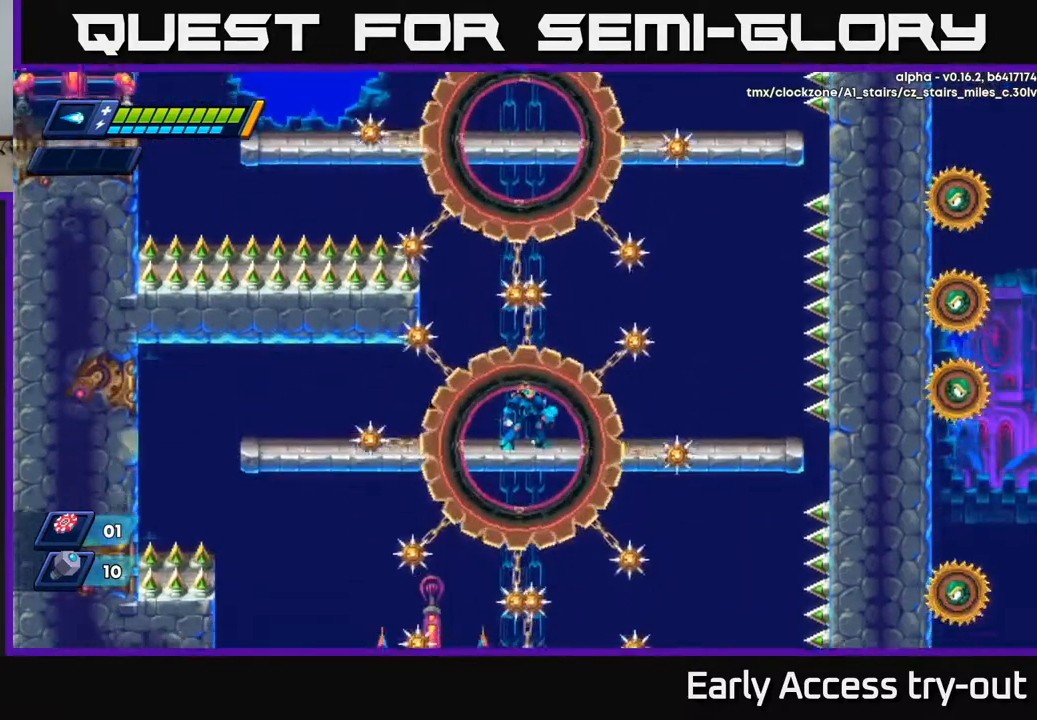
{"buttons": [], "right_stick": "center", "events": []}
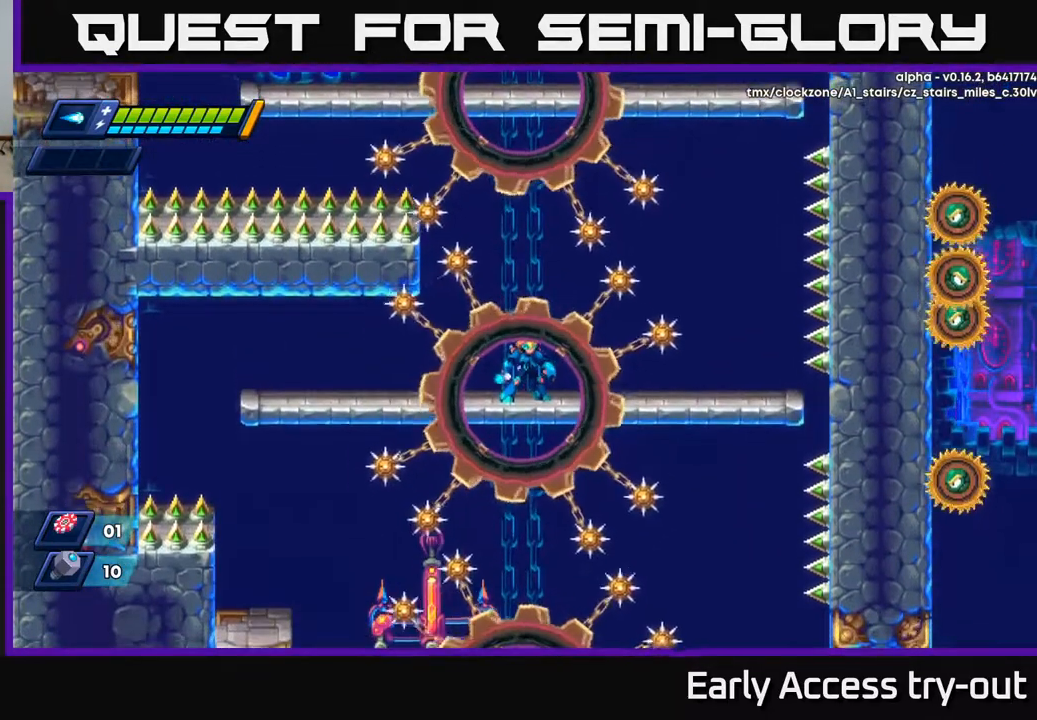
{"buttons": [], "right_stick": "center", "events": []}
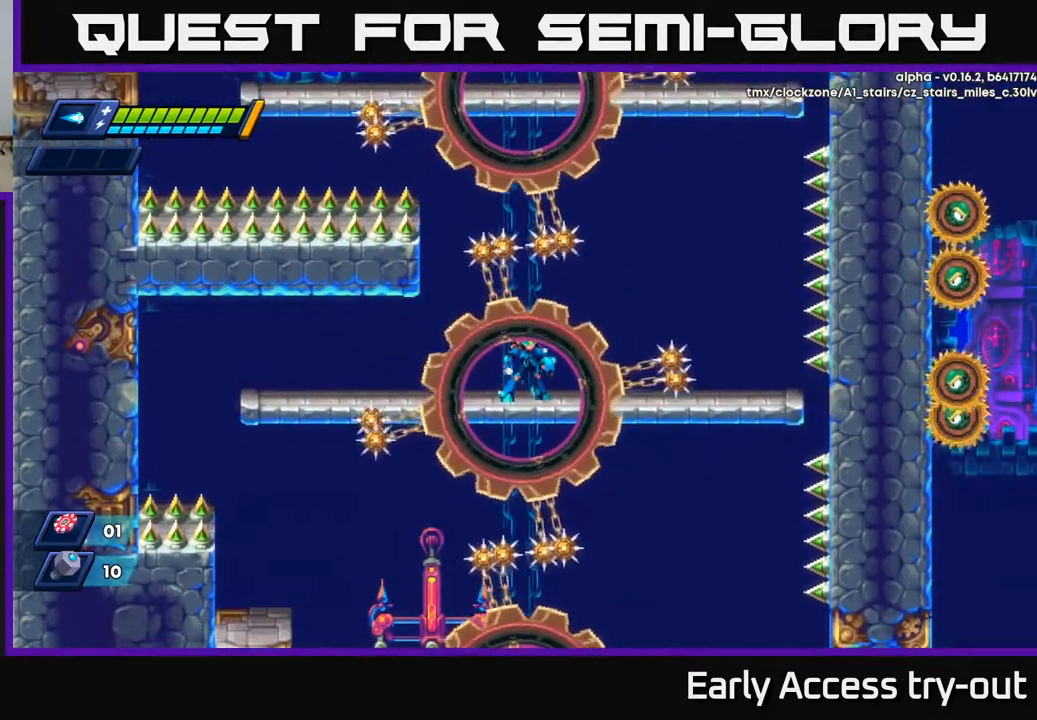
{"buttons": [], "right_stick": "center", "events": []}
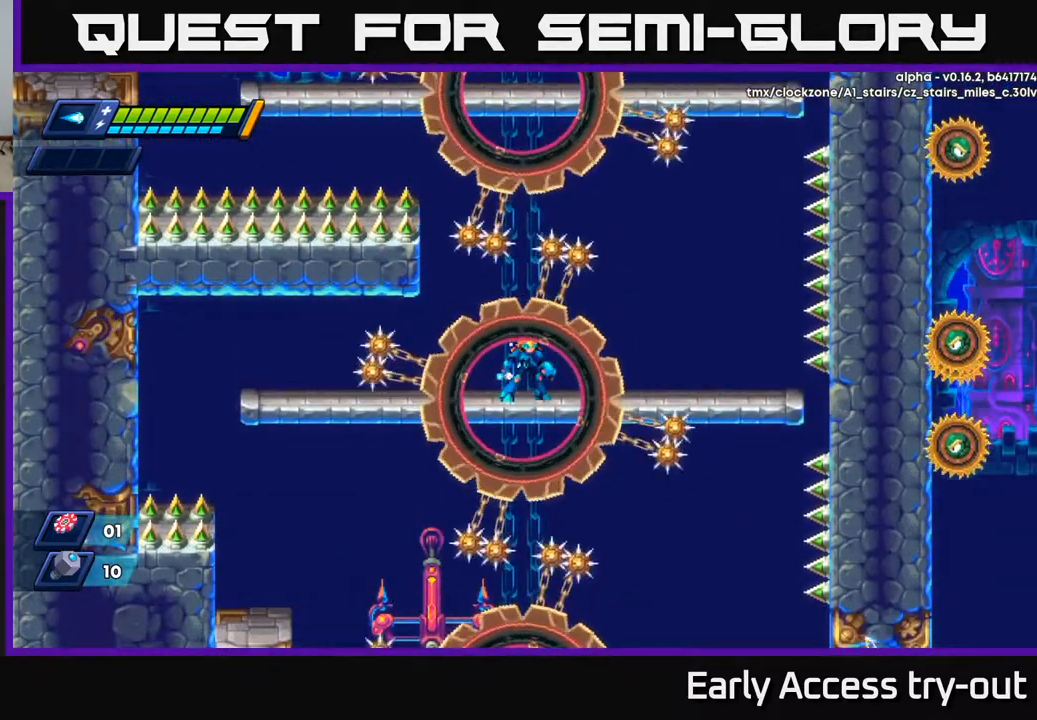
{"buttons": [], "right_stick": "center", "events": [[117, "DPAD_DOWN", "down"], [167, "A", "down"], [250, "A", "up"], [283, "DPAD_DOWN", "up"]]}
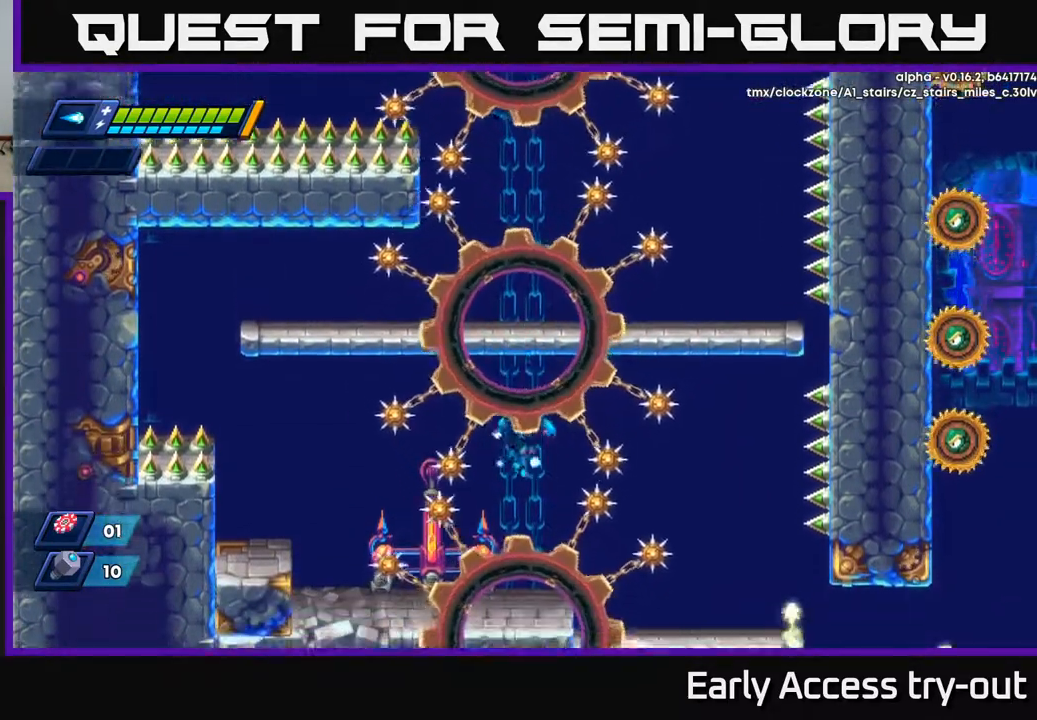
{"buttons": [], "right_stick": "center", "events": []}
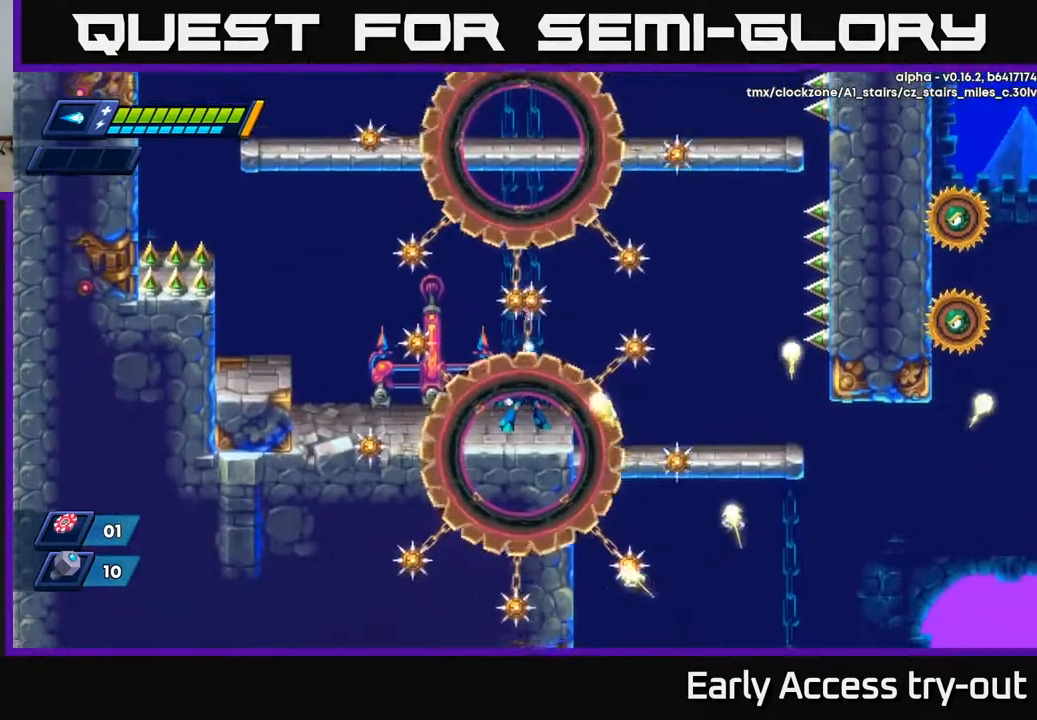
{"buttons": [], "right_stick": "center", "events": []}
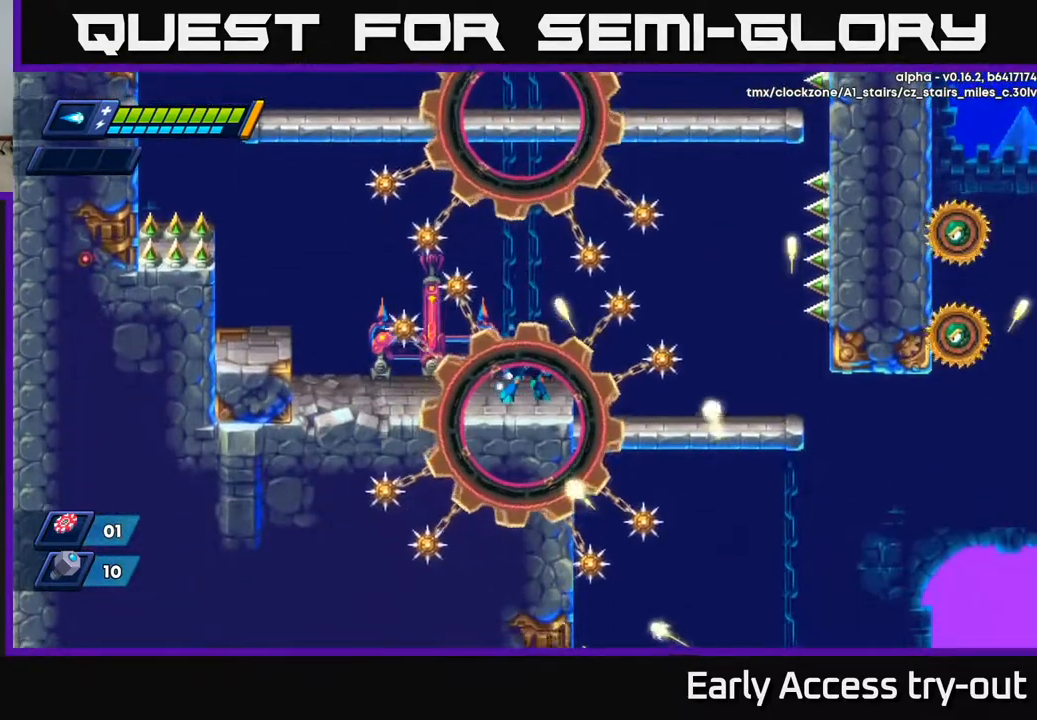
{"buttons": [], "right_stick": "center", "events": [[100, "DPAD_RIGHT", "down"], [267, "DPAD_RIGHT", "up"]]}
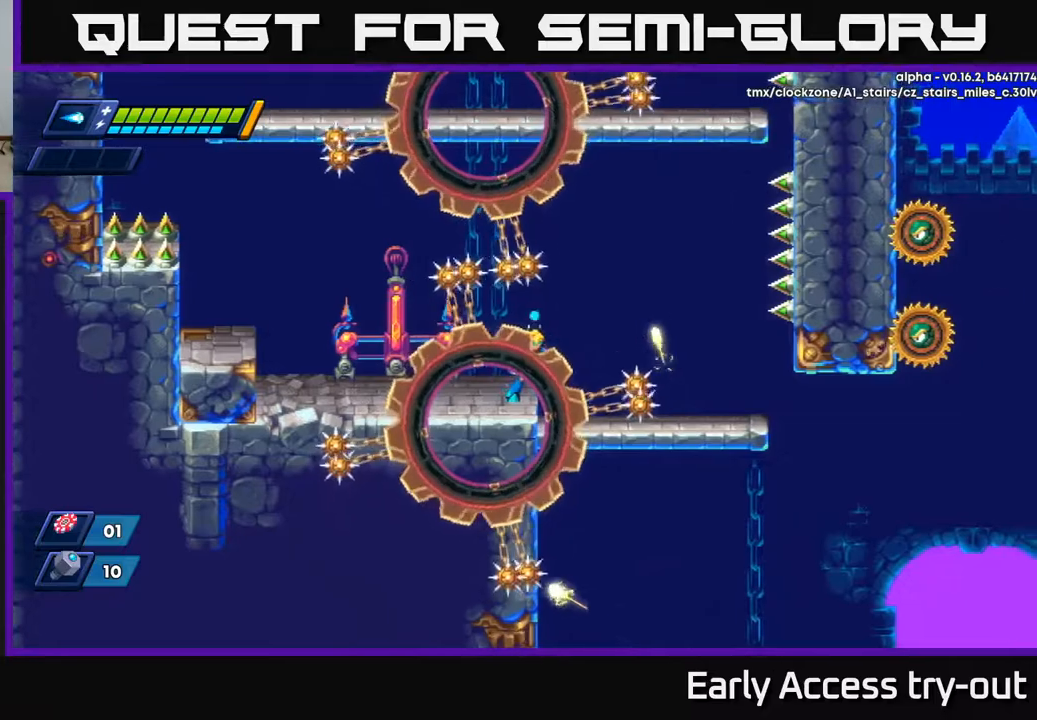
{"buttons": ["DPAD_RIGHT"], "right_stick": "center", "events": [[150, "DPAD_RIGHT", "down"], [333, "DPAD_RIGHT", "up"], [483, "DPAD_RIGHT", "down"]]}
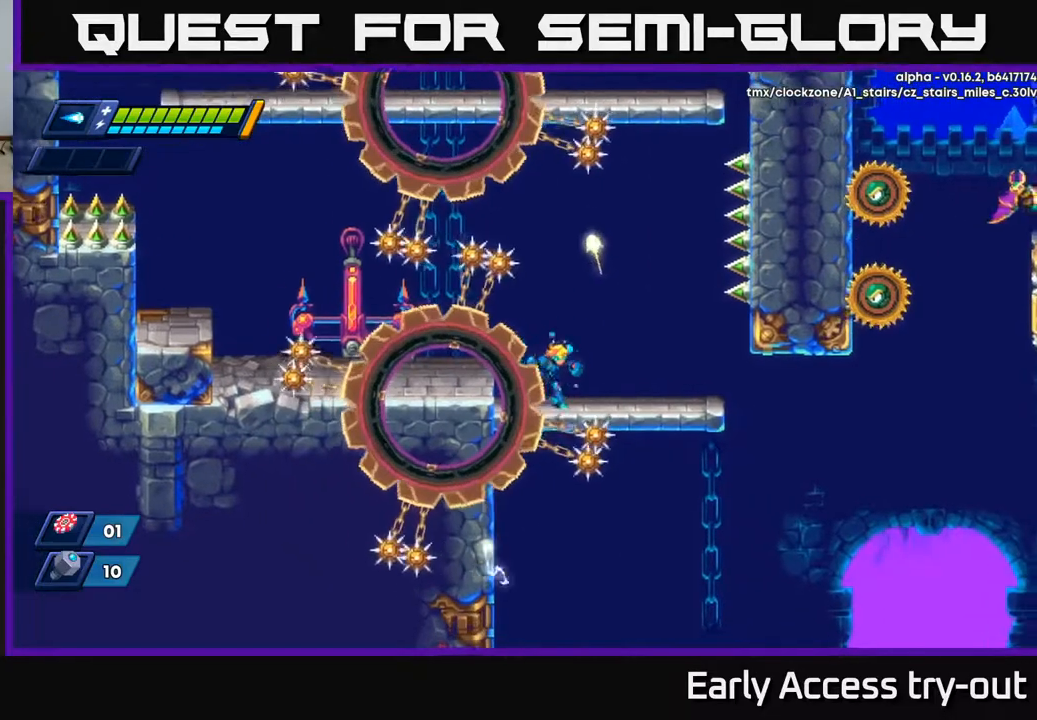
{"buttons": [], "right_stick": "center", "events": [[400, "DPAD_RIGHT", "up"]]}
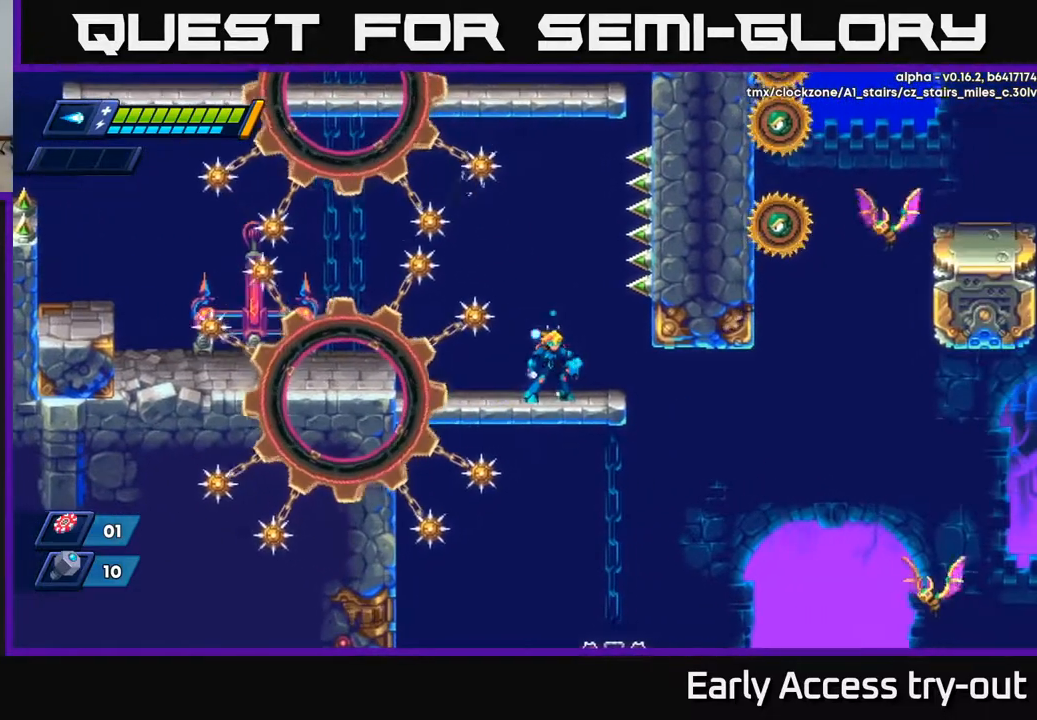
{"buttons": ["DPAD_RIGHT"], "right_stick": "center", "events": [[100, "DPAD_DOWN", "down"], [200, "A", "down"], [283, "A", "up"], [283, "DPAD_DOWN", "up"], [317, "DPAD_RIGHT", "down"]]}
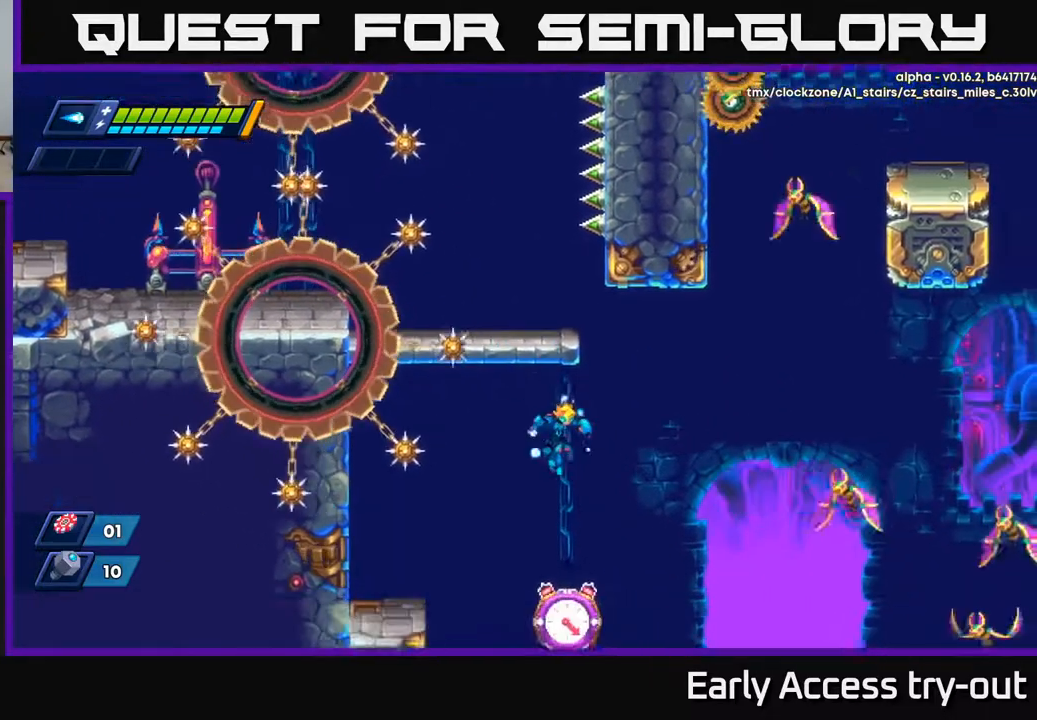
{"buttons": [], "right_stick": "center", "events": [[383, "DPAD_RIGHT", "up"], [417, "DPAD_LEFT", "down"], [433, "X", "down"], [450, "DPAD_LEFT", "up"], [500, "X", "up"]]}
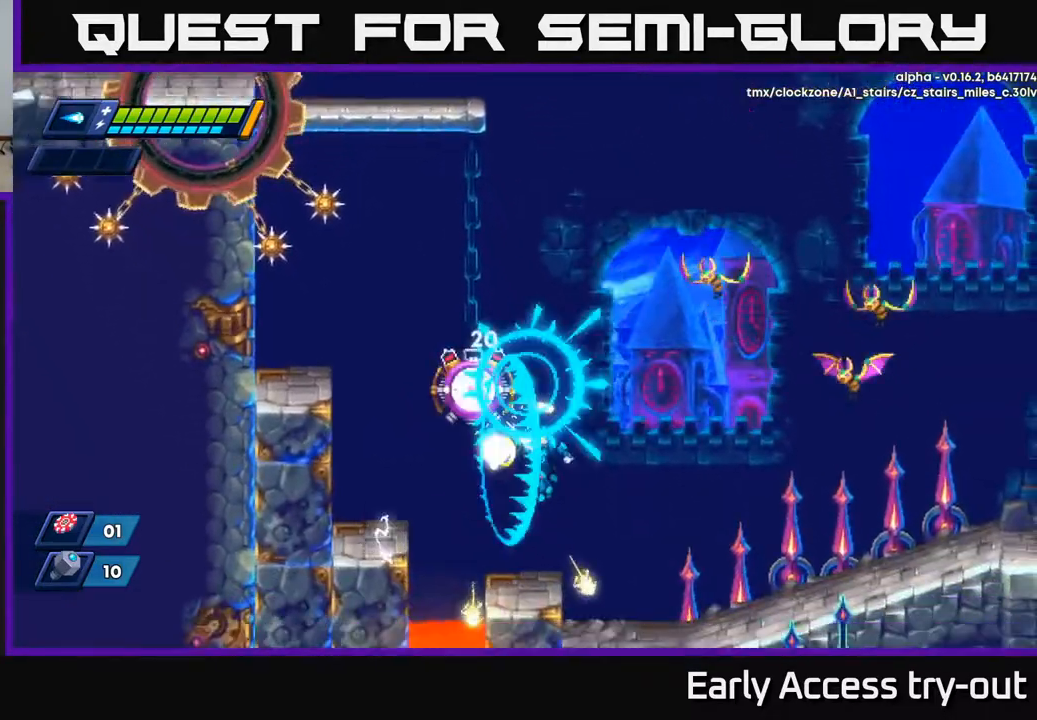
{"buttons": [], "right_stick": "center", "events": [[50, "X", "down"], [133, "X", "up"], [200, "X", "down"], [267, "X", "up"], [383, "DPAD_RIGHT", "down"], [433, "DPAD_RIGHT", "up"]]}
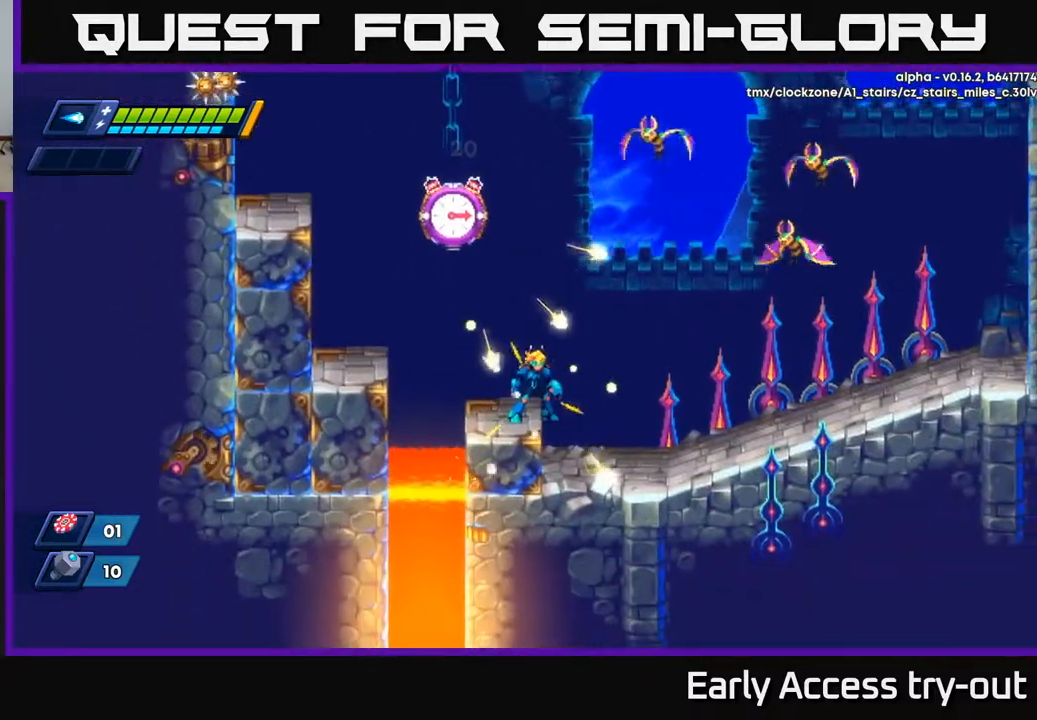
{"buttons": ["A", "X"], "right_stick": "center", "events": [[217, "DPAD_RIGHT", "down"], [267, "A", "down"], [283, "DPAD_RIGHT", "up"], [317, "DPAD_LEFT", "down"], [383, "DPAD_LEFT", "up"], [483, "X", "down"]]}
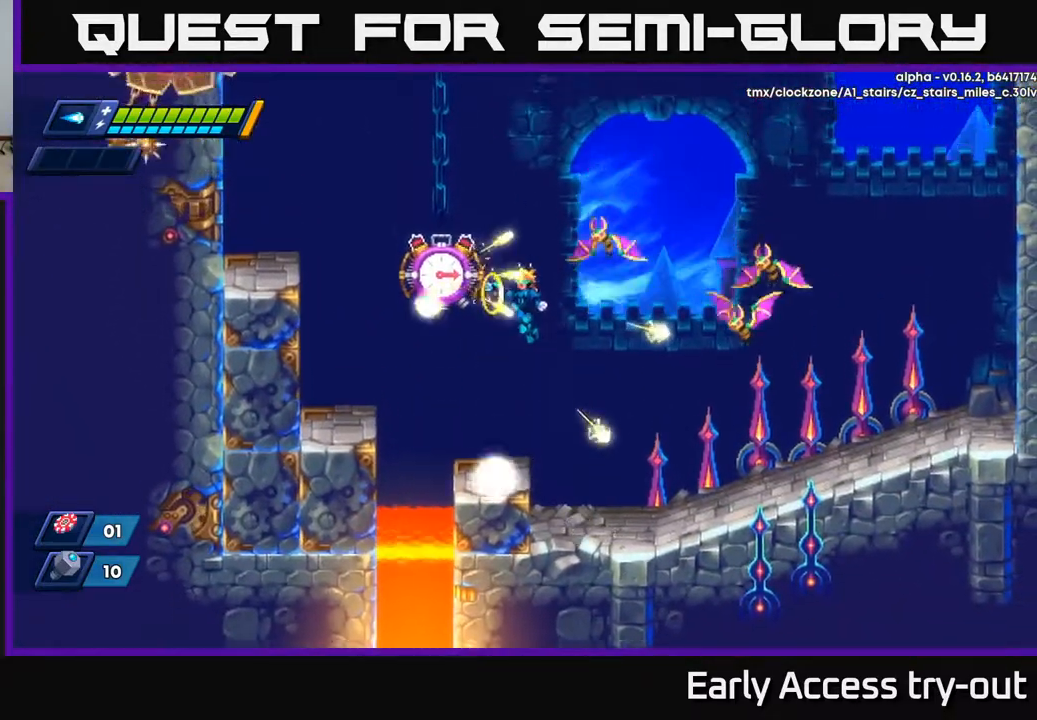
{"buttons": [], "right_stick": "center", "events": [[67, "A", "up"], [83, "X", "up"], [133, "X", "down"], [200, "X", "up"], [233, "DPAD_RIGHT", "down"], [433, "DPAD_RIGHT", "up"]]}
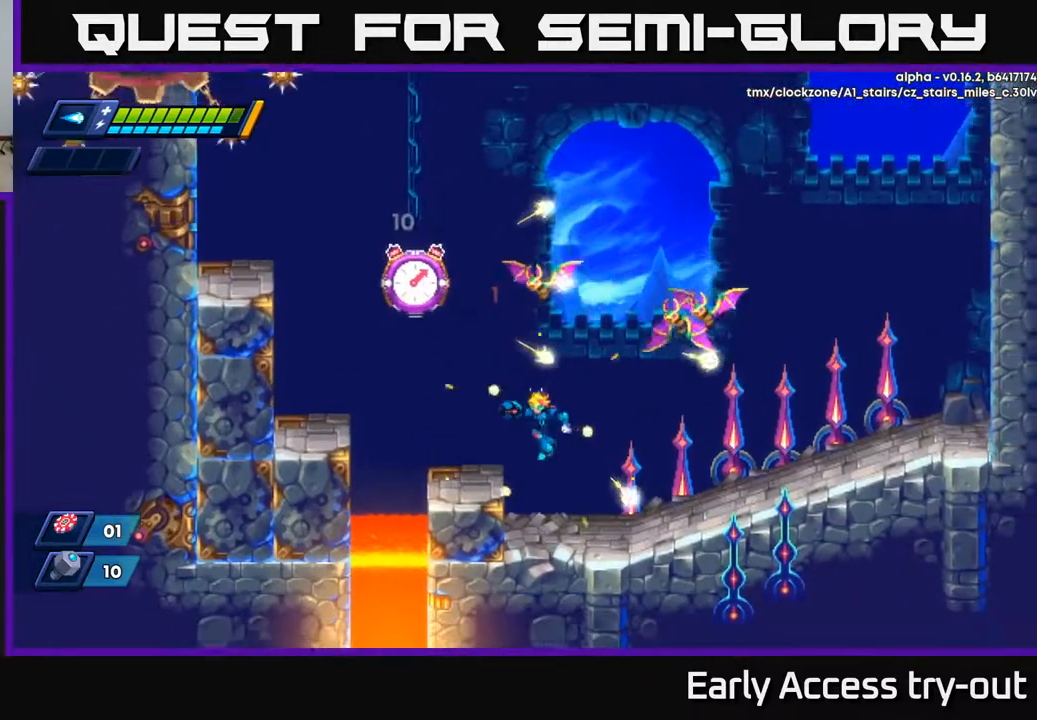
{"buttons": ["A", "X", "DPAD_RIGHT"], "right_stick": "center", "events": [[150, "DPAD_LEFT", "down"], [200, "A", "down"], [467, "DPAD_LEFT", "up"], [483, "DPAD_RIGHT", "down"], [500, "X", "down"]]}
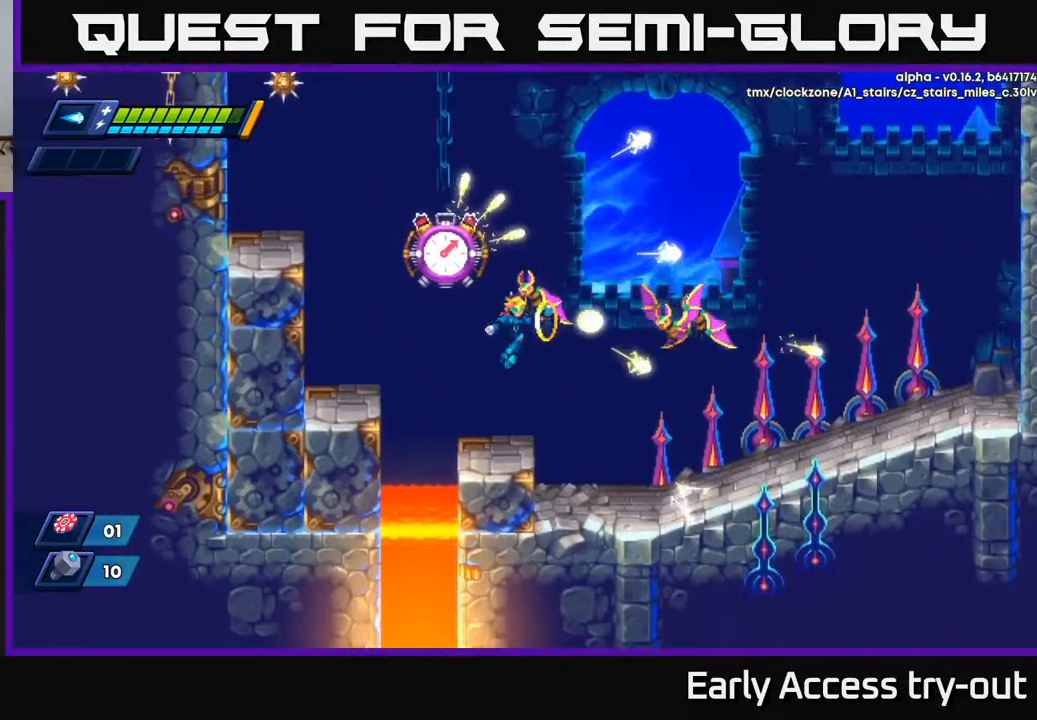
{"buttons": ["DPAD_RIGHT"], "right_stick": "center", "events": [[17, "DPAD_RIGHT", "up"], [50, "A", "up"], [67, "X", "up"], [133, "X", "down"], [200, "X", "up"], [267, "X", "down"], [317, "DPAD_RIGHT", "down"], [367, "X", "up"]]}
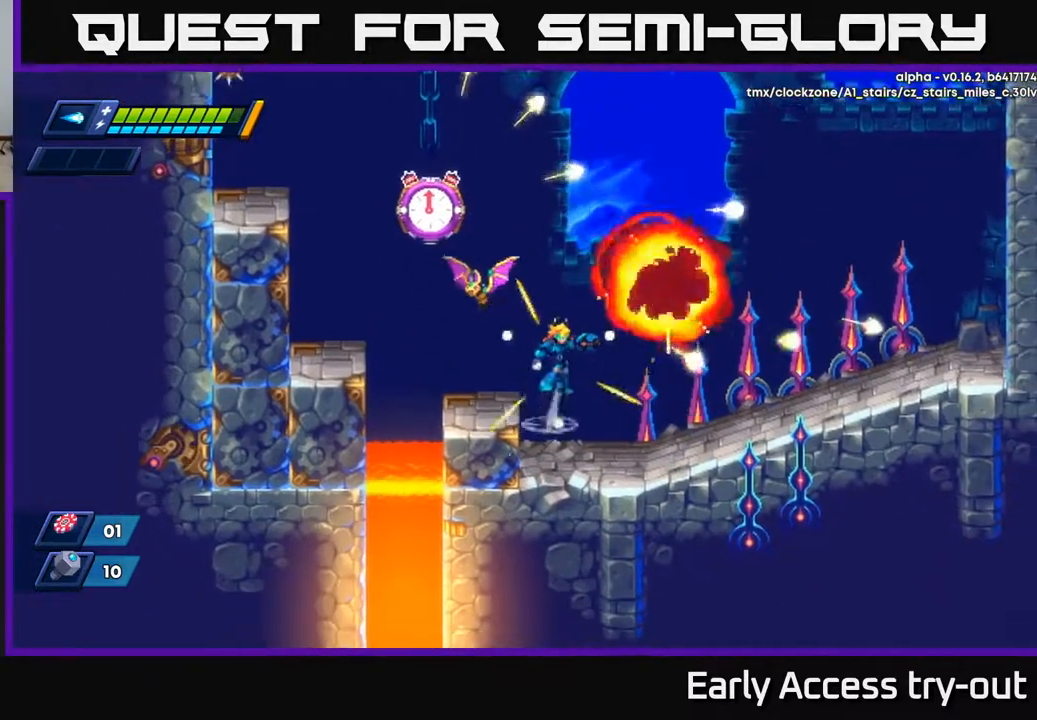
{"buttons": [], "right_stick": "center", "events": [[17, "A", "down"], [133, "DPAD_RIGHT", "up"], [167, "DPAD_LEFT", "down"], [200, "A", "up"], [217, "DPAD_LEFT", "up"], [217, "X", "down"], [333, "X", "up"], [367, "X", "down"], [450, "X", "up"]]}
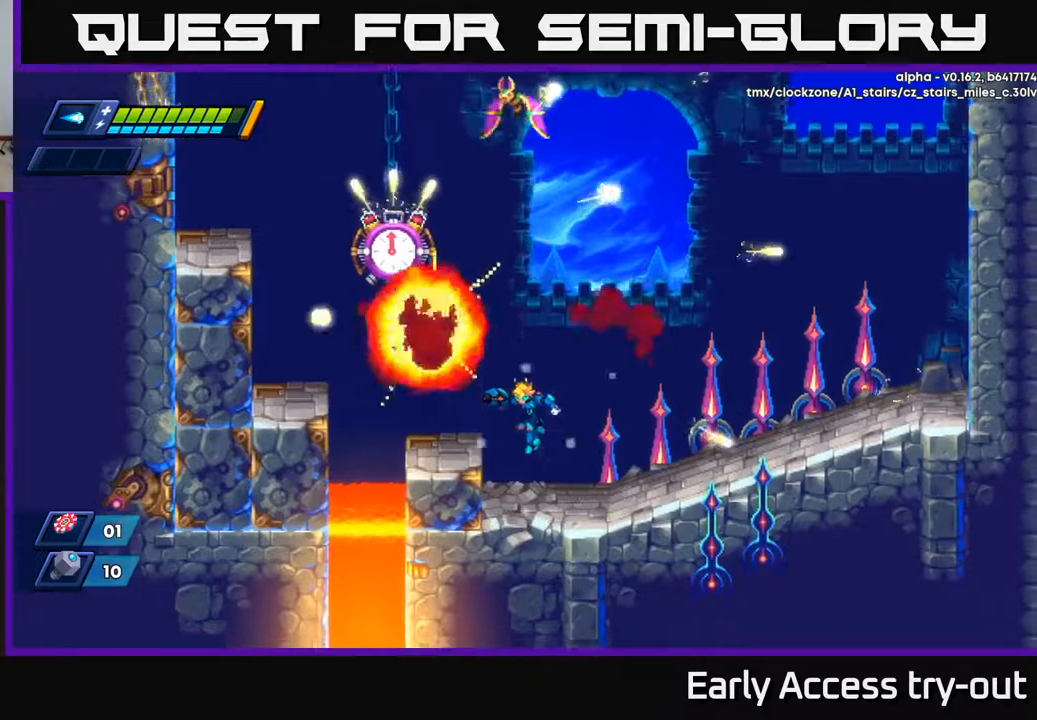
{"buttons": [], "right_stick": "center", "events": [[183, "A", "down"], [183, "DPAD_LEFT", "down"], [300, "A", "up"], [433, "DPAD_LEFT", "up"]]}
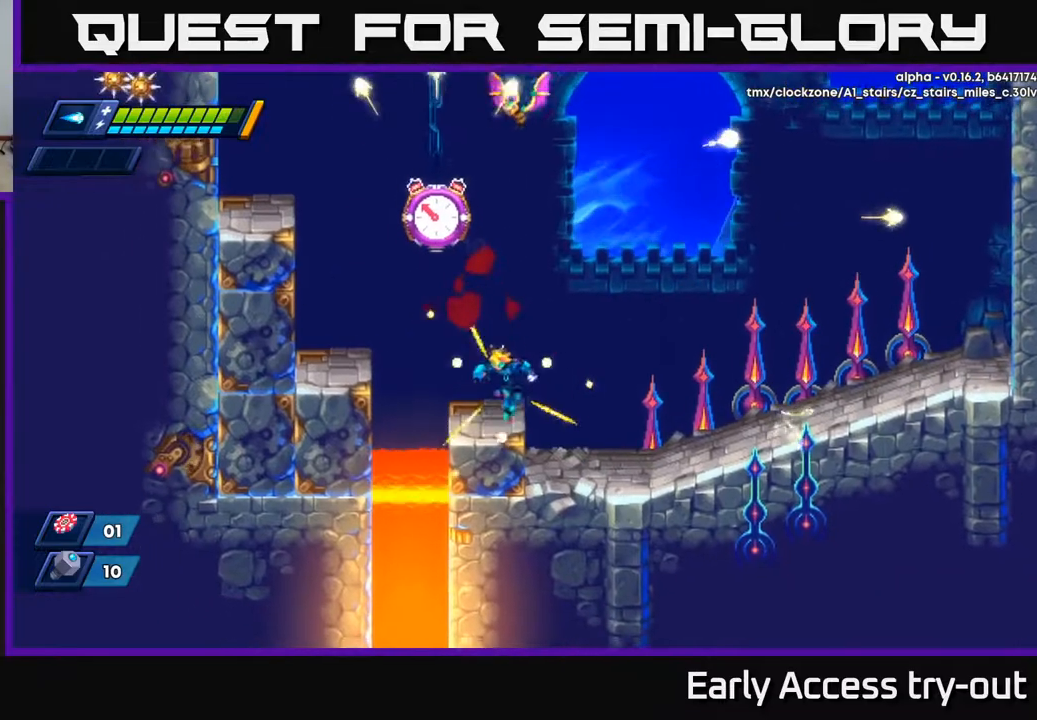
{"buttons": ["A", "DPAD_RIGHT"], "right_stick": "center", "events": [[150, "DPAD_RIGHT", "down"], [250, "DPAD_RIGHT", "up"], [333, "A", "down"], [500, "DPAD_RIGHT", "down"]]}
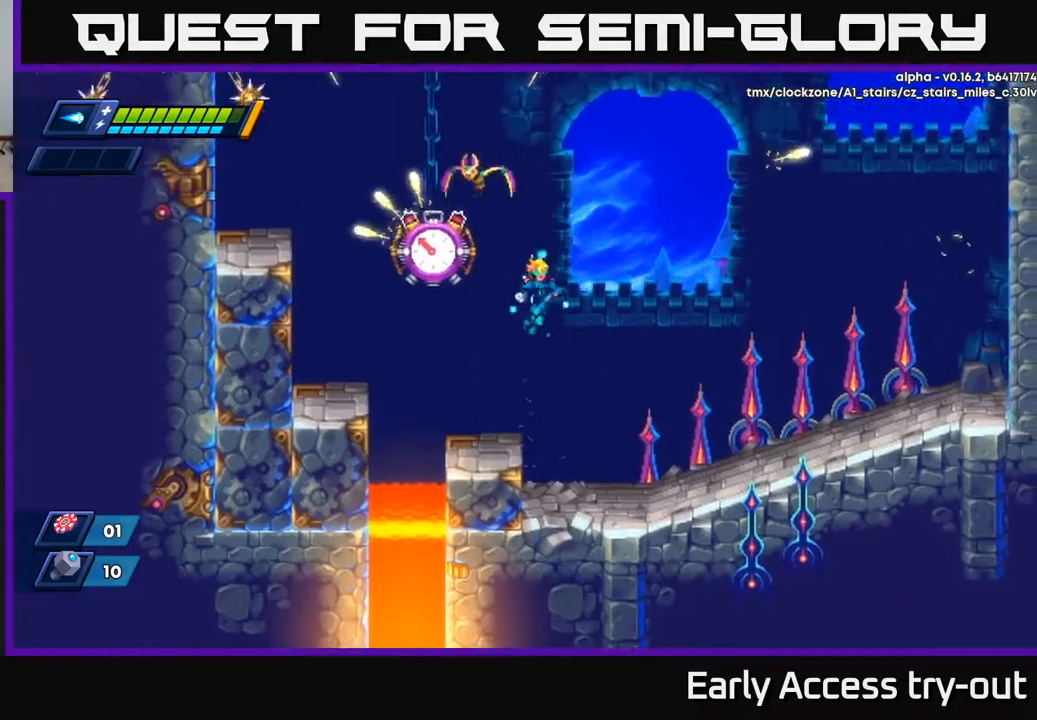
{"buttons": [], "right_stick": "center", "events": [[83, "DPAD_RIGHT", "up"], [117, "DPAD_LEFT", "down"], [183, "DPAD_LEFT", "up"], [183, "X", "down"], [233, "A", "up"], [283, "X", "up"], [317, "X", "down"], [400, "X", "up"]]}
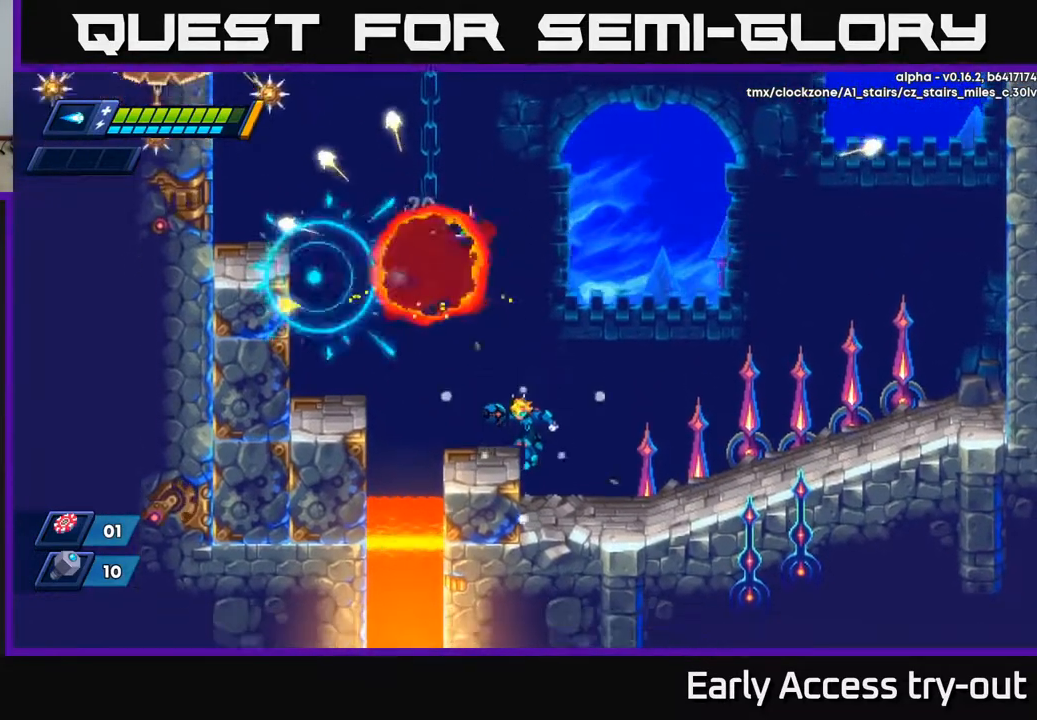
{"buttons": ["A"], "right_stick": "center", "events": [[150, "A", "down"]]}
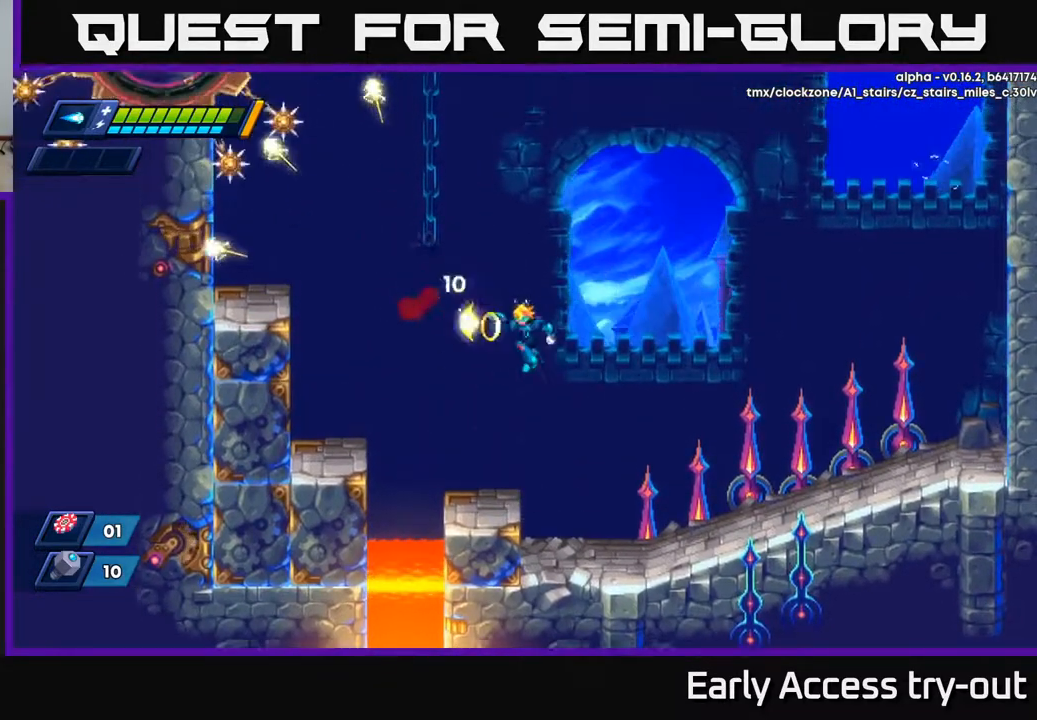
{"buttons": ["DPAD_RIGHT"], "right_stick": "center", "events": [[17, "X", "down"], [67, "A", "up"], [150, "X", "up"], [200, "DPAD_LEFT", "down"], [367, "DPAD_LEFT", "up"], [417, "DPAD_RIGHT", "down"]]}
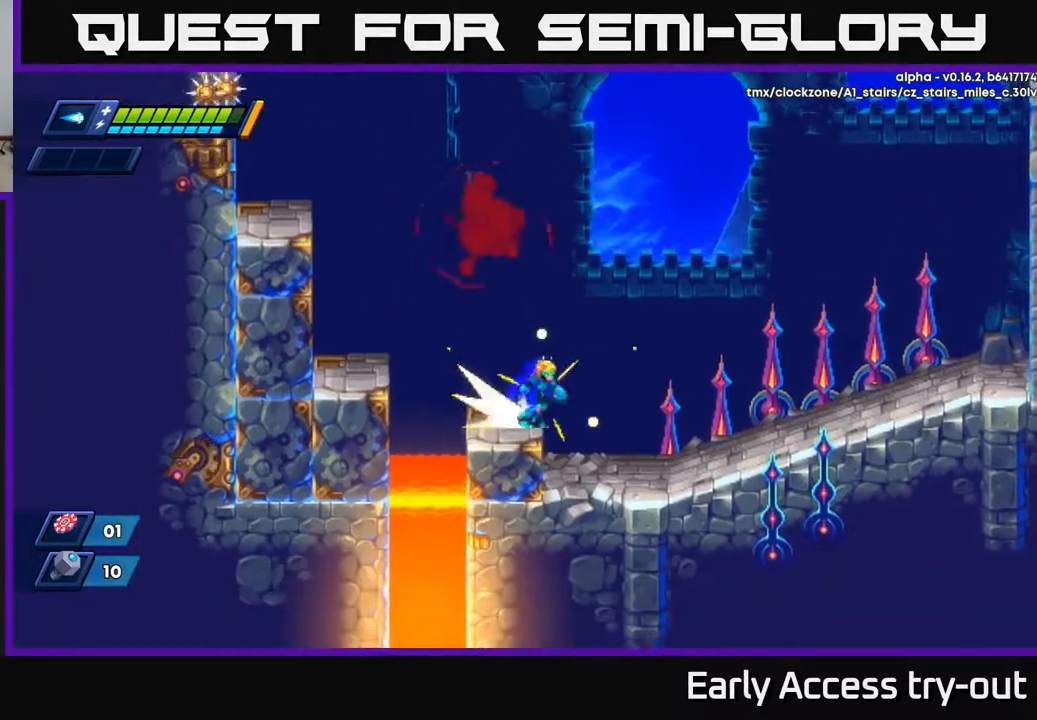
{"buttons": ["DPAD_RIGHT"], "right_stick": "center", "events": []}
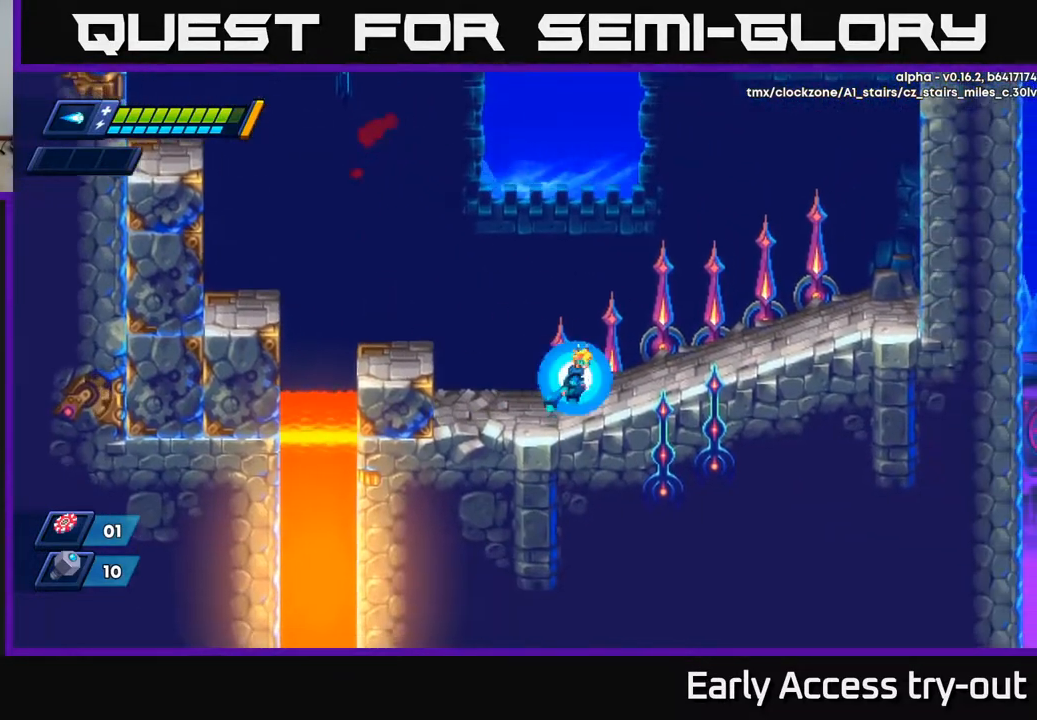
{"buttons": ["DPAD_RIGHT"], "right_stick": "center", "events": [[233, "A", "down"], [383, "A", "up"]]}
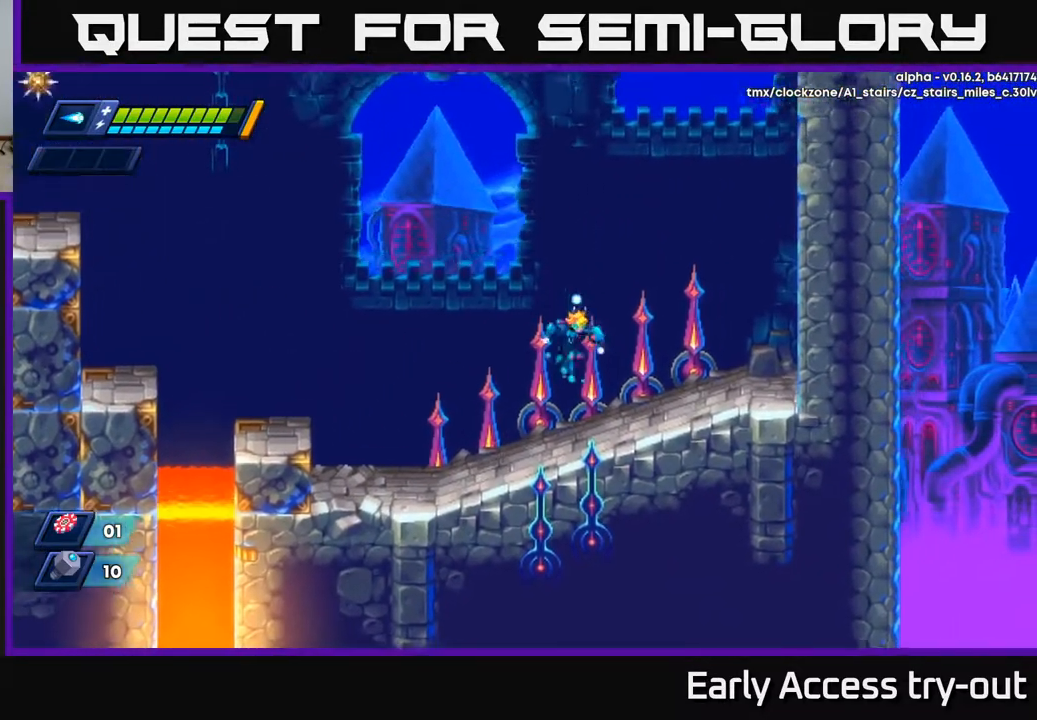
{"buttons": ["A", "DPAD_RIGHT"], "right_stick": "center", "events": [[467, "A", "down"]]}